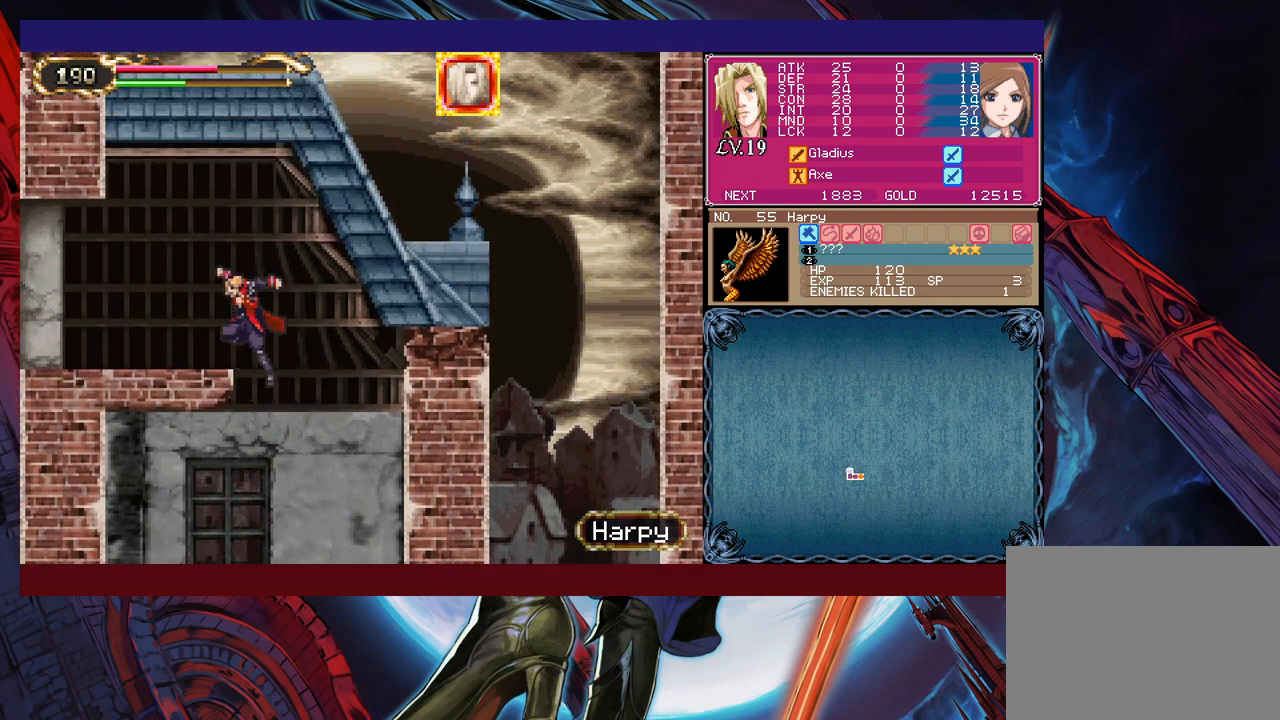
Gameplay with a controller (Xbox layout); each line is a JSON object with the inputs held at the frame after it. "events" lists button and stick changes between this image and that frame as [ms after this image, input, new state], when the widget could be followed in between. Not read: L2 L3 R2 R3 right_stick.
{"buttons": [], "left_stick": "left", "events": [[100, "B", "up"], [350, "left_stick", "right"], [383, "Y", "down"], [400, "B", "down"], [400, "Y", "up"], [400, "left_stick", "center"], [450, "B", "up"], [450, "left_stick", "left"]]}
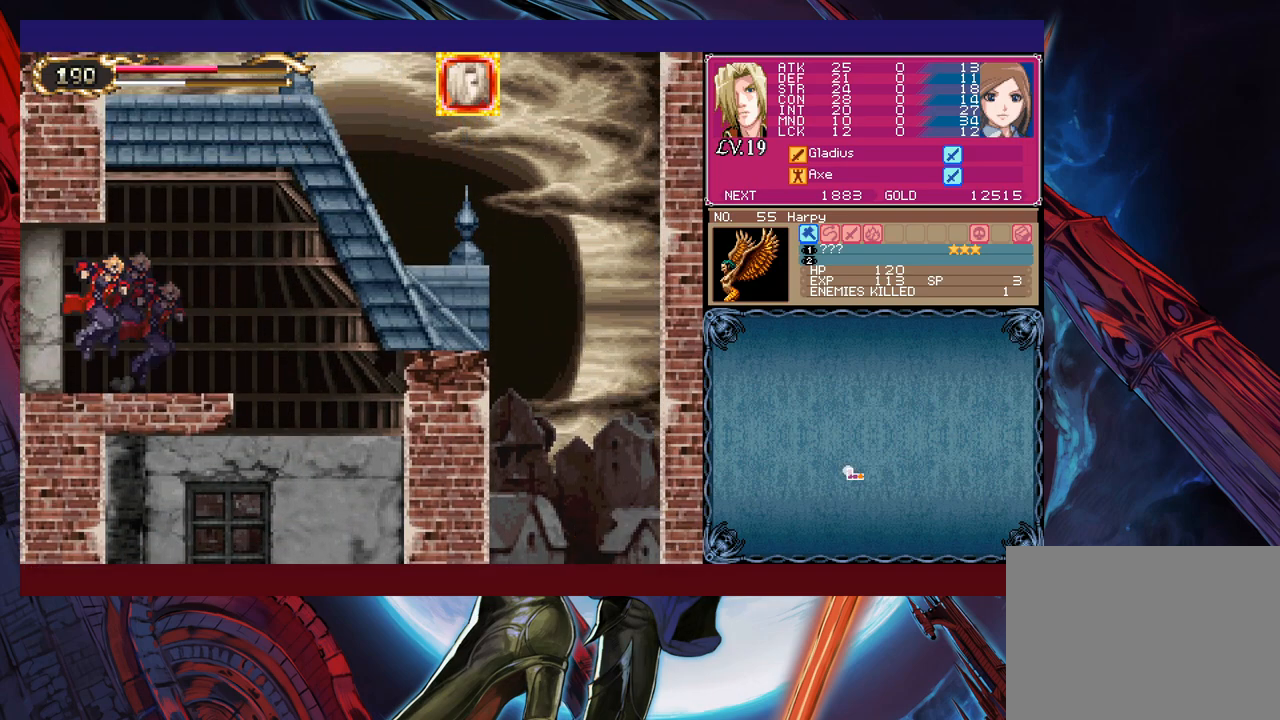
{"buttons": [], "left_stick": "left", "events": [[283, "left_stick", "center"], [333, "Y", "down"], [350, "B", "down"], [350, "Y", "up"], [383, "left_stick", "left"], [400, "B", "up"]]}
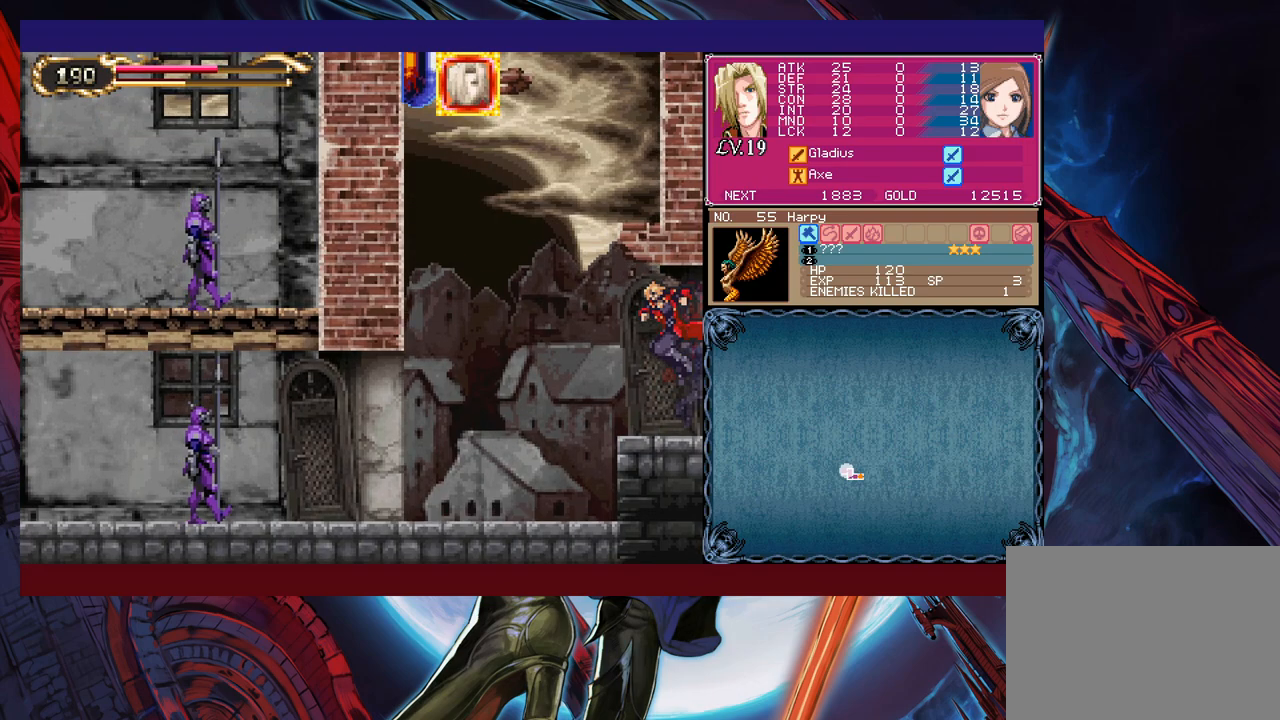
{"buttons": [], "left_stick": "left", "events": []}
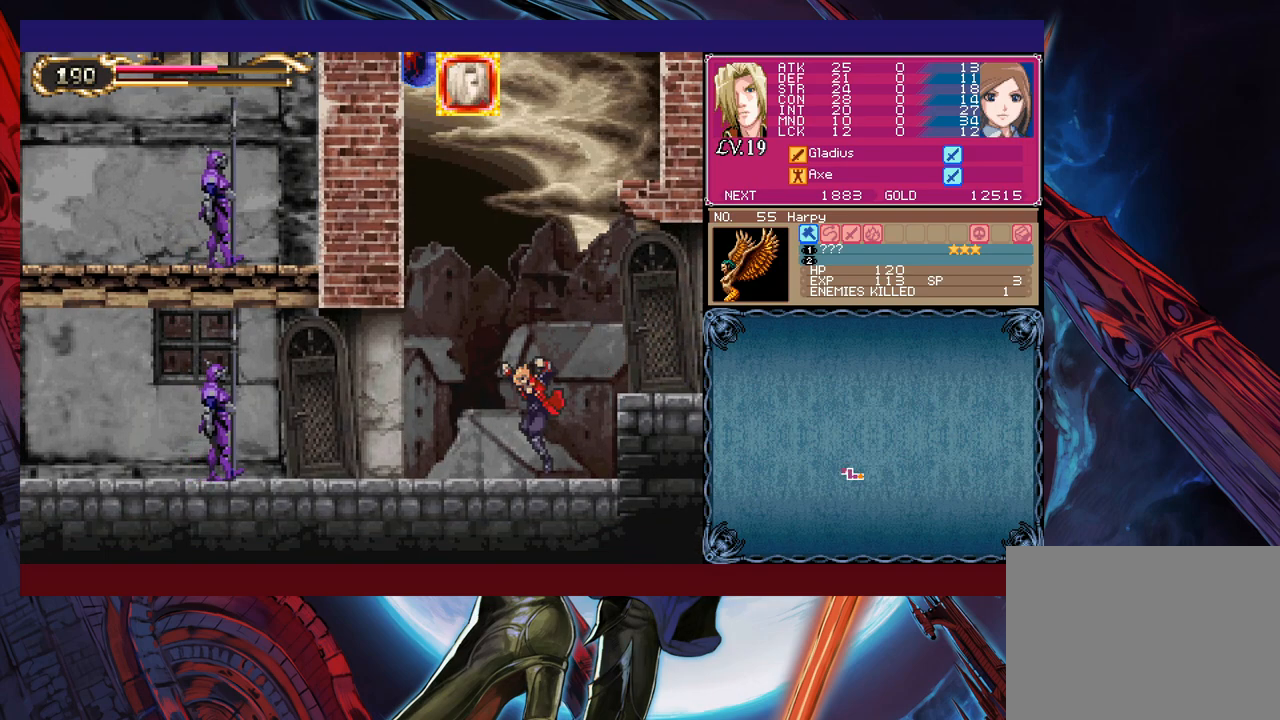
{"buttons": ["X"], "left_stick": "right", "events": [[50, "B", "down"], [83, "left_stick", "center"], [250, "B", "up"], [300, "B", "down"], [300, "left_stick", "up-left"], [400, "B", "up"], [400, "left_stick", "up"], [450, "X", "down"], [500, "left_stick", "right"]]}
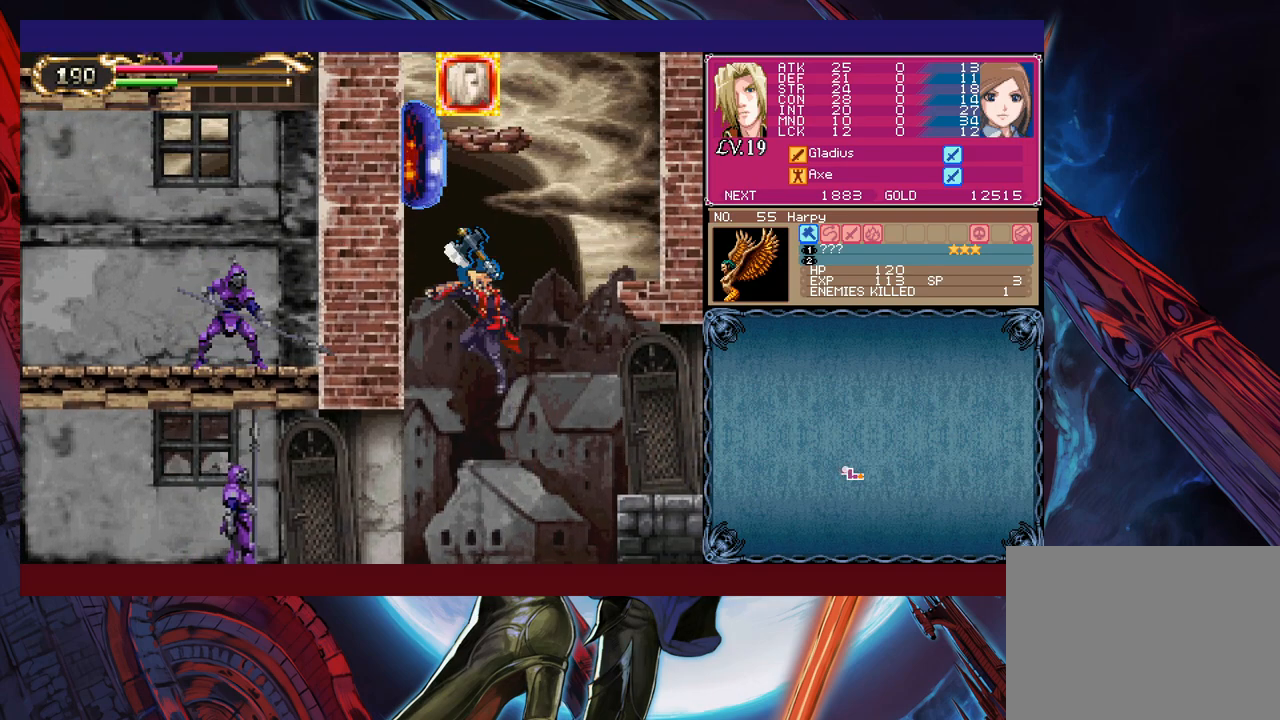
{"buttons": [], "left_stick": "left", "events": [[50, "X", "up"], [400, "left_stick", "center"], [450, "left_stick", "left"]]}
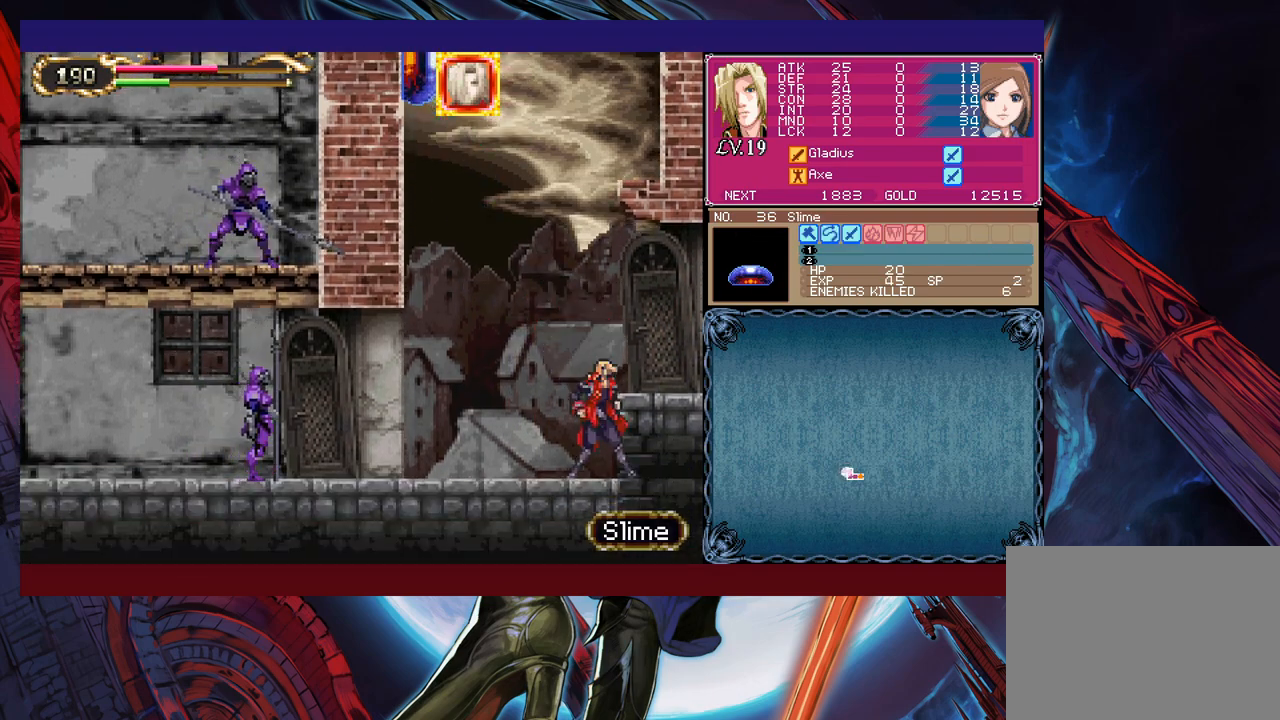
{"buttons": ["B"], "left_stick": "center", "events": [[133, "left_stick", "center"], [500, "B", "down"]]}
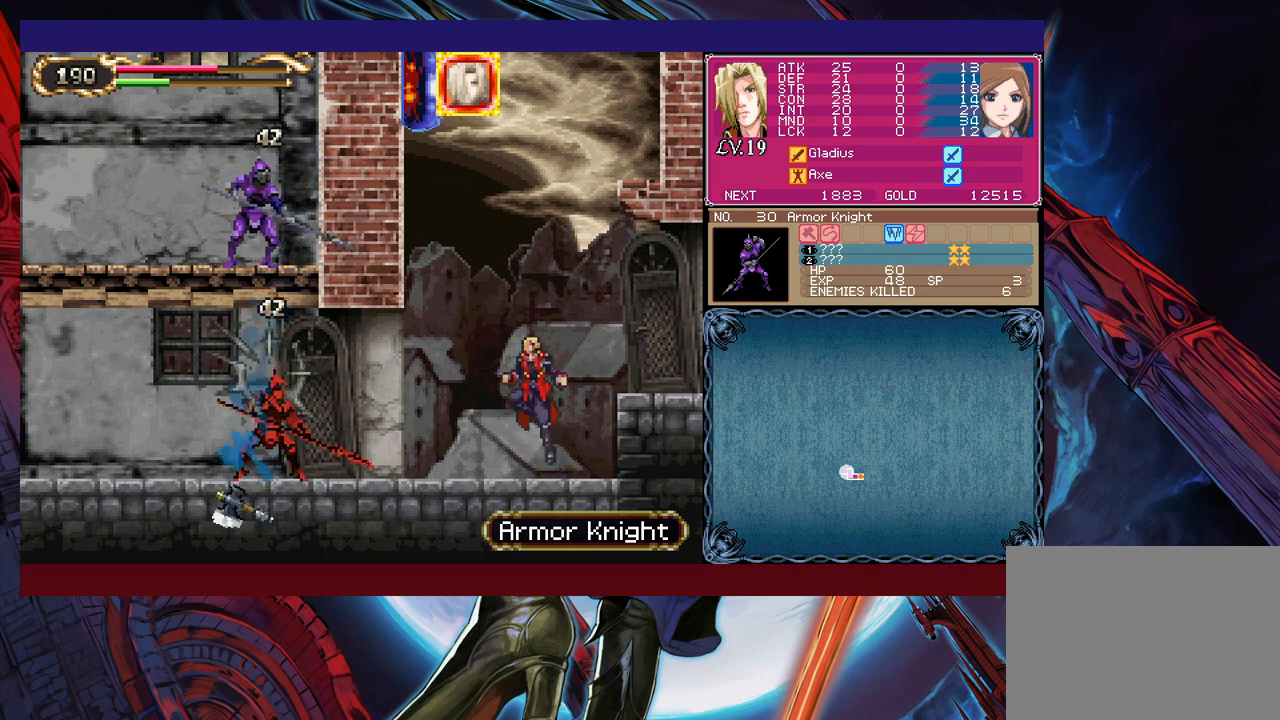
{"buttons": [], "left_stick": "right", "events": [[100, "B", "up"], [100, "left_stick", "up-left"], [250, "X", "down"], [250, "left_stick", "up"], [350, "X", "up"], [350, "left_stick", "center"], [450, "left_stick", "right"]]}
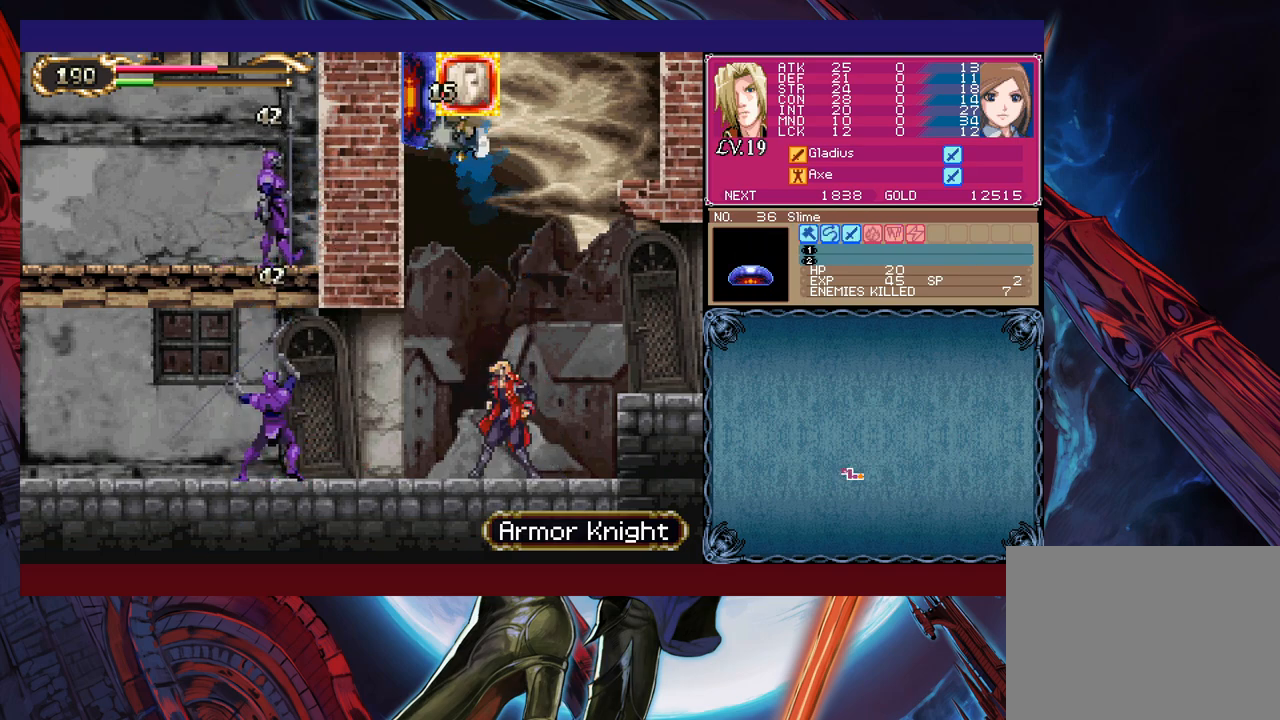
{"buttons": ["B"], "left_stick": "center", "events": [[150, "B", "down"], [200, "left_stick", "center"]]}
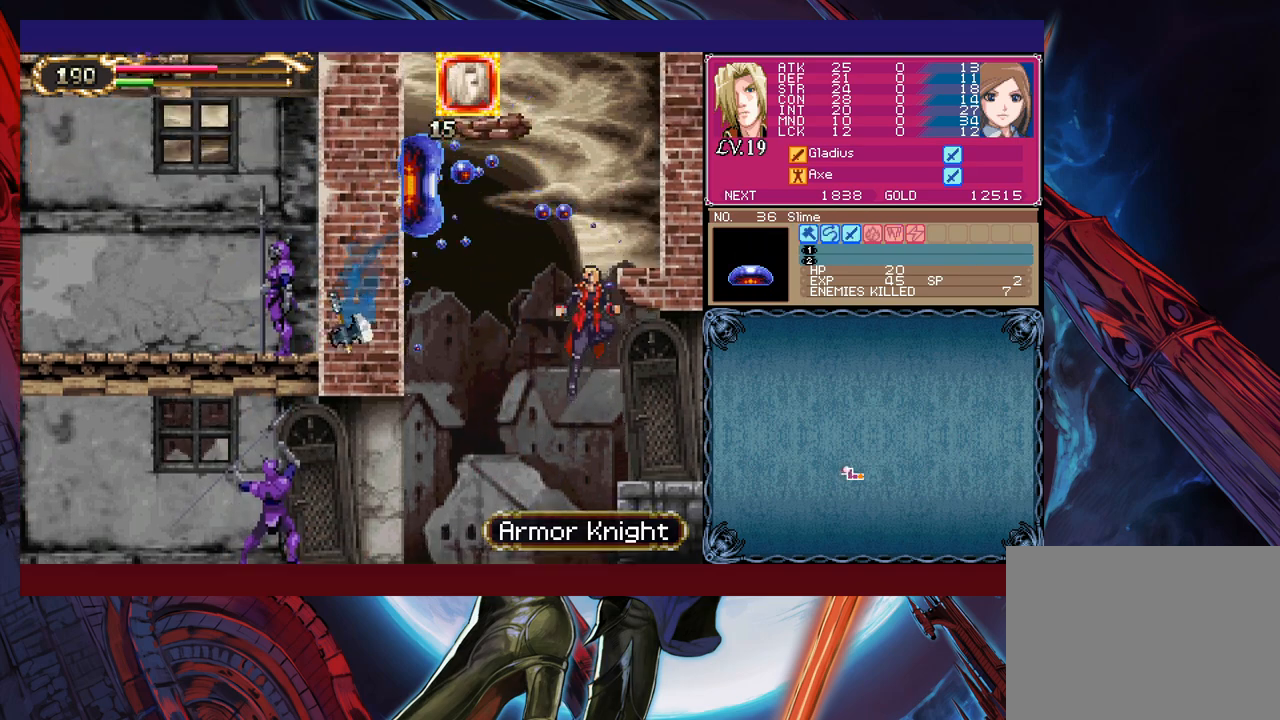
{"buttons": [], "left_stick": "left", "events": [[150, "B", "up"], [250, "B", "down"], [400, "left_stick", "left"], [450, "B", "up"]]}
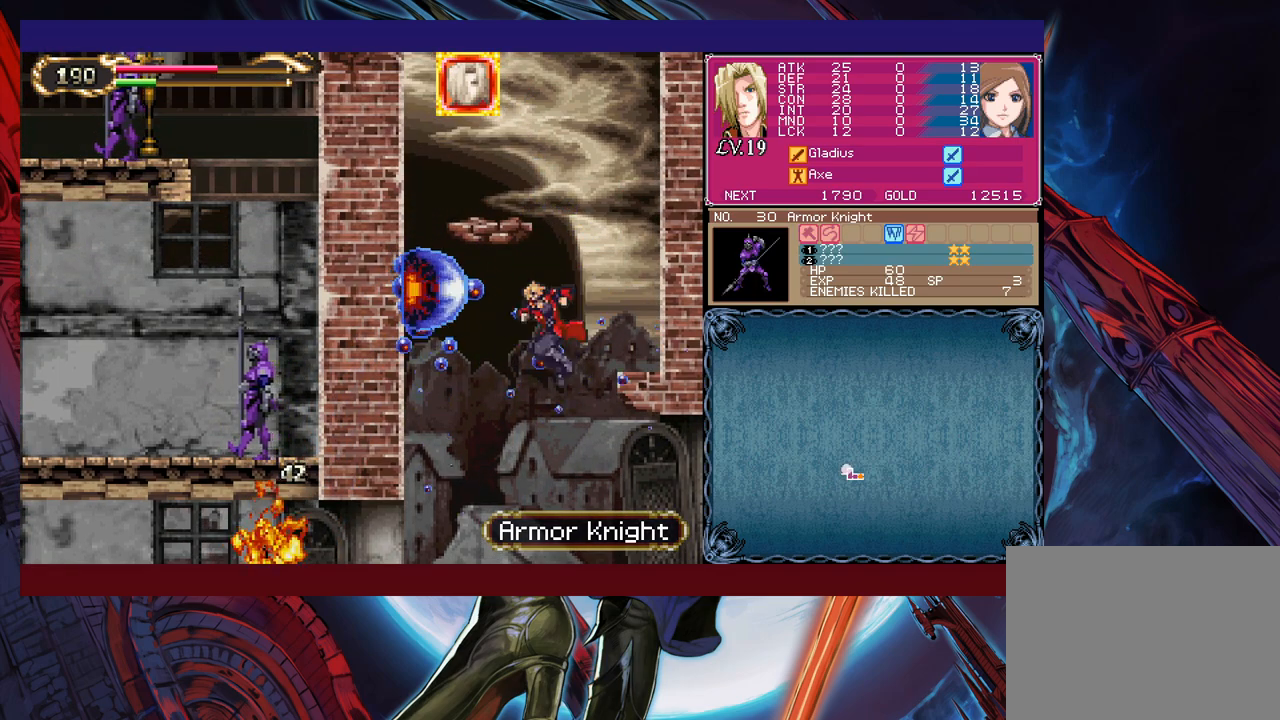
{"buttons": [], "left_stick": "left", "events": [[100, "X", "down"], [233, "X", "up"]]}
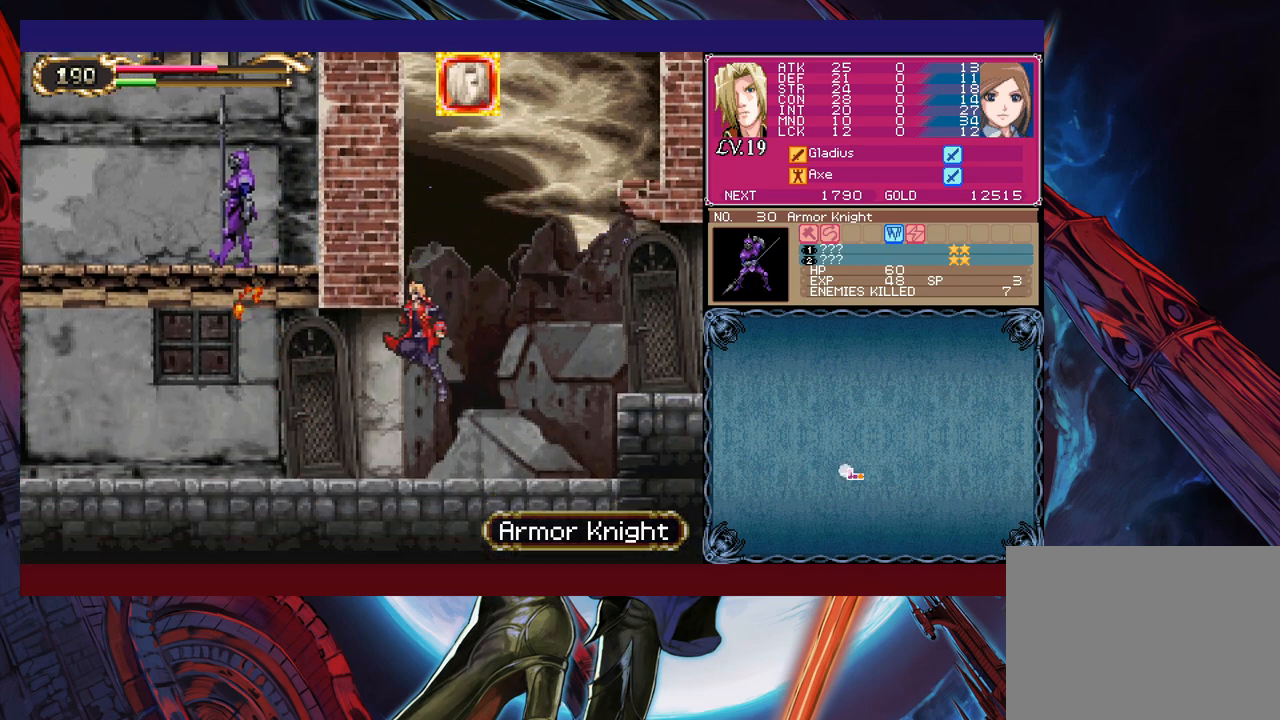
{"buttons": [], "left_stick": "left", "events": []}
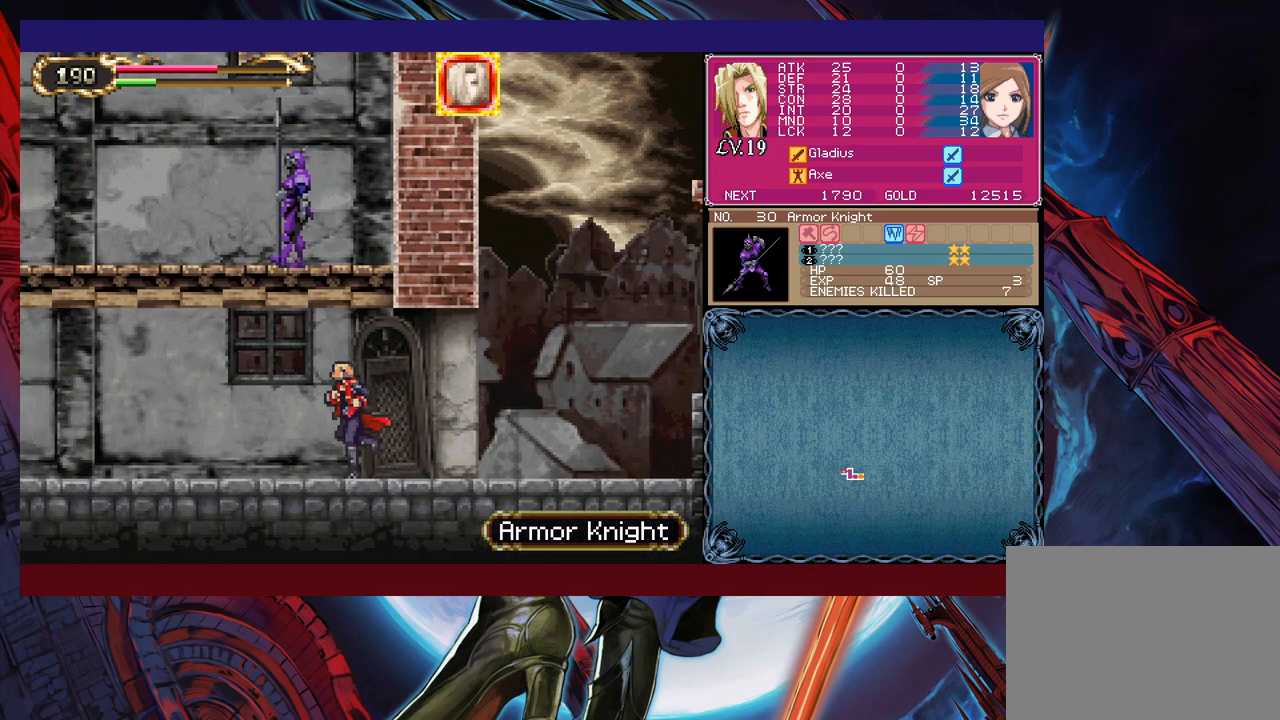
{"buttons": [], "left_stick": "center", "events": [[33, "B", "down"], [100, "B", "up"], [150, "X", "down"], [150, "left_stick", "center"], [250, "left_stick", "left"], [300, "X", "up"], [500, "left_stick", "center"]]}
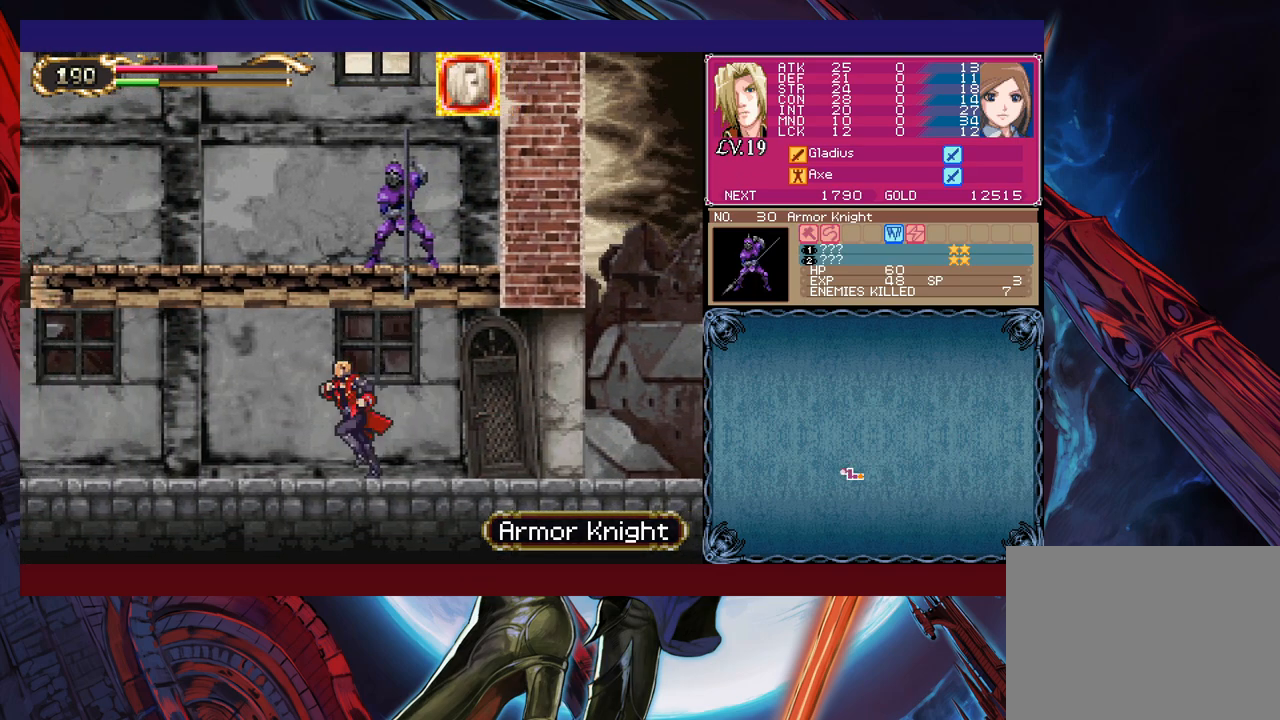
{"buttons": [], "left_stick": "left", "events": [[50, "Y", "down"], [83, "B", "down"], [83, "Y", "up"], [100, "B", "up"], [100, "left_stick", "left"], [383, "Y", "down"], [383, "left_stick", "right"], [400, "B", "down"], [400, "Y", "up"], [450, "B", "up"], [450, "left_stick", "left"]]}
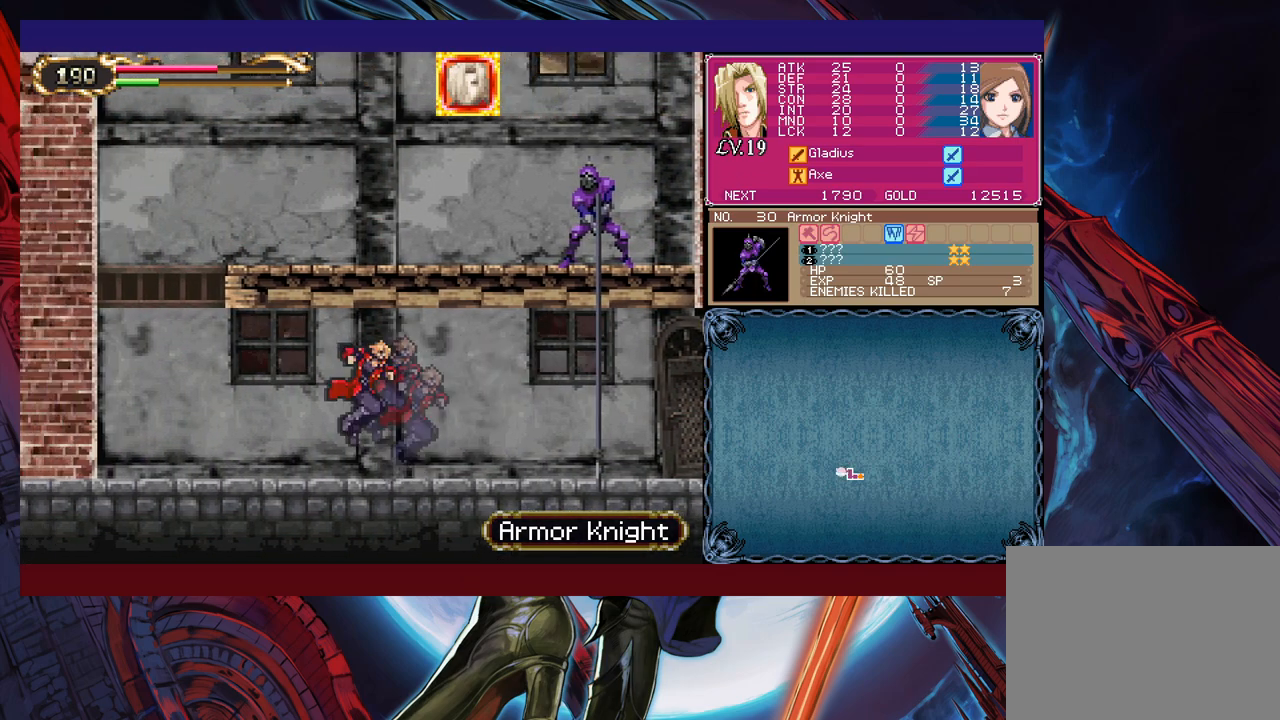
{"buttons": [], "left_stick": "left", "events": [[183, "Y", "down"], [183, "left_stick", "right"], [200, "B", "down"], [200, "Y", "up"], [250, "B", "up"], [250, "left_stick", "left"]]}
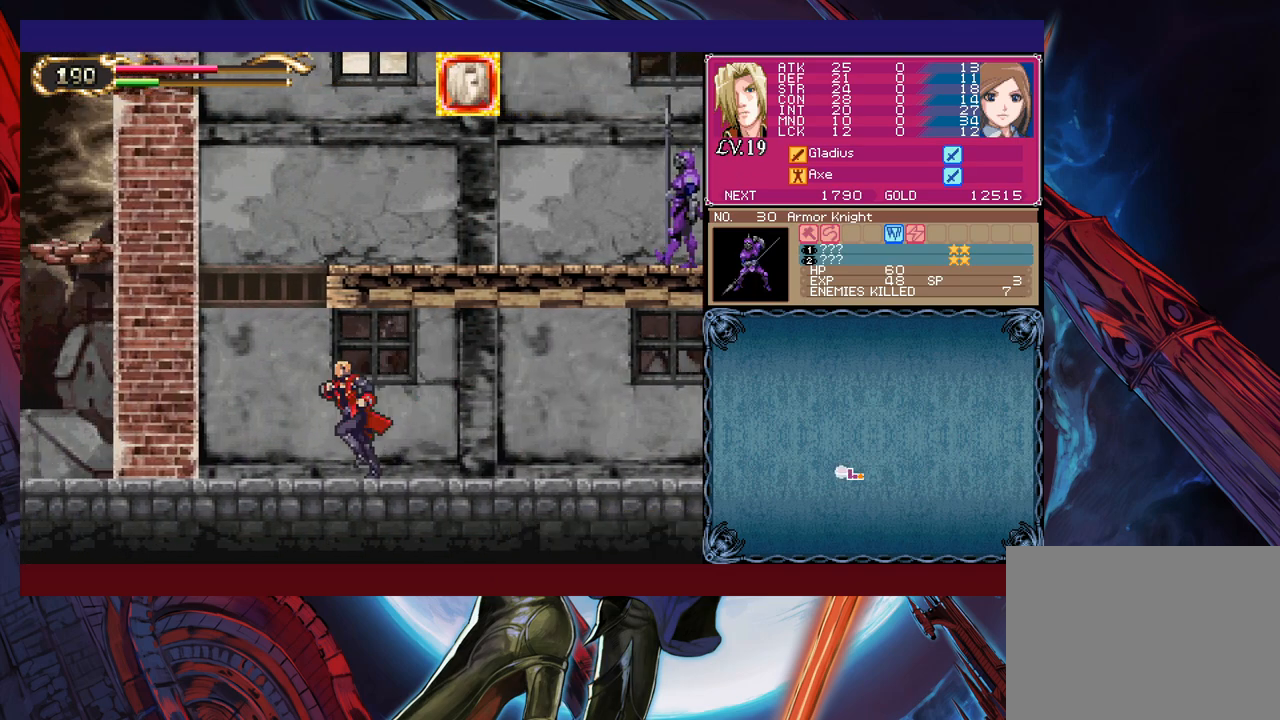
{"buttons": [], "left_stick": "right", "events": [[200, "B", "down"], [383, "left_stick", "center"], [450, "B", "up"], [483, "left_stick", "right"]]}
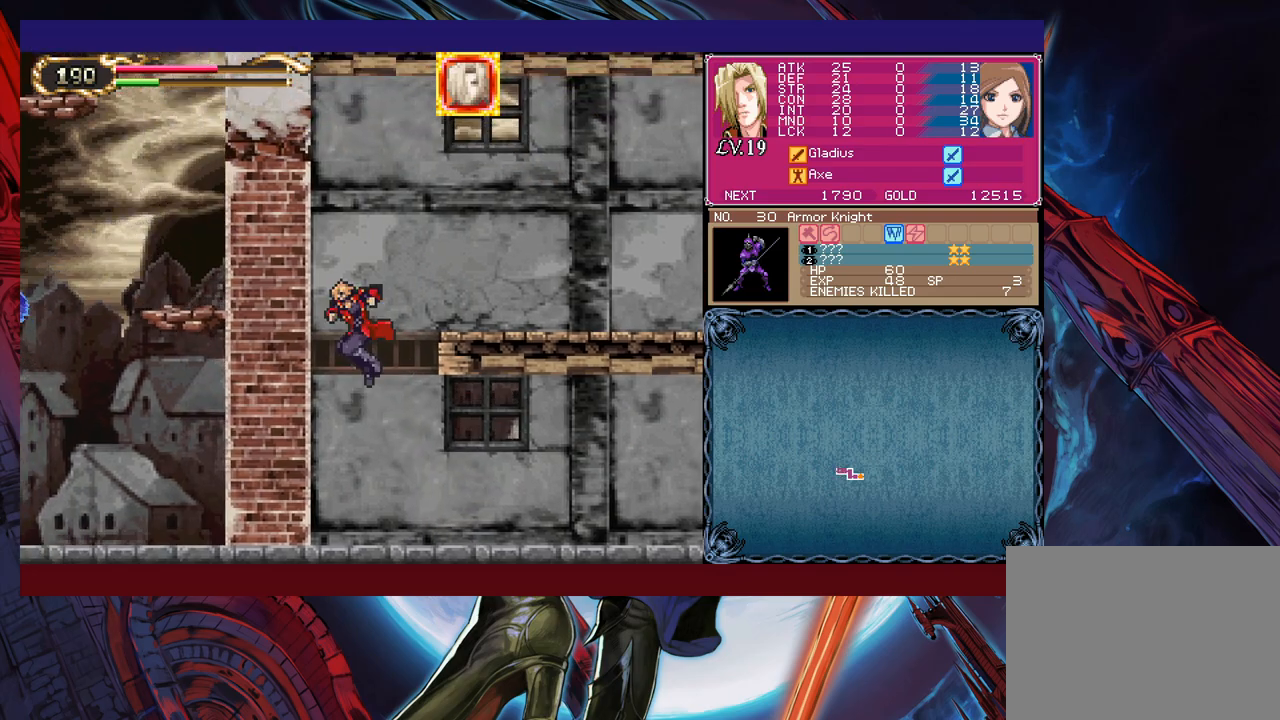
{"buttons": ["X"], "left_stick": "up-right", "events": [[33, "B", "down"], [350, "left_stick", "up-right"], [400, "B", "up"], [433, "X", "down"]]}
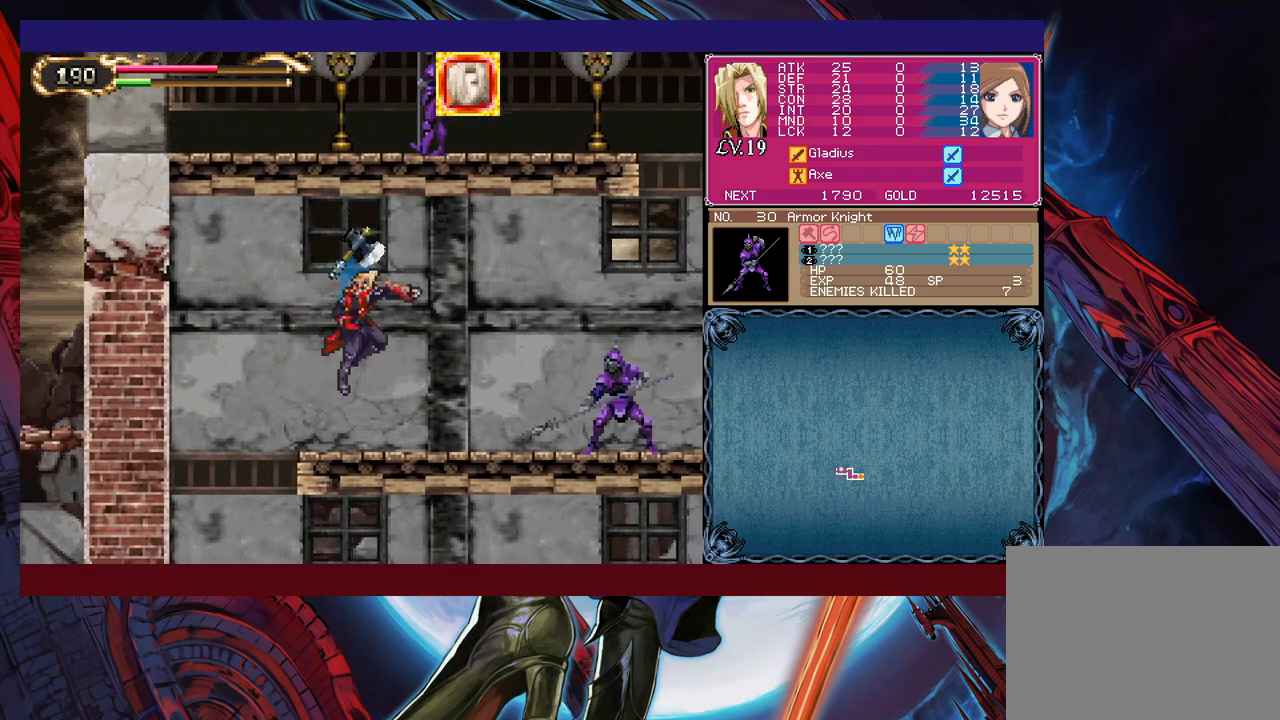
{"buttons": [], "left_stick": "right", "events": [[50, "X", "up"], [150, "left_stick", "center"], [250, "B", "down"], [250, "left_stick", "right"], [333, "B", "up"], [350, "X", "down"], [483, "X", "up"]]}
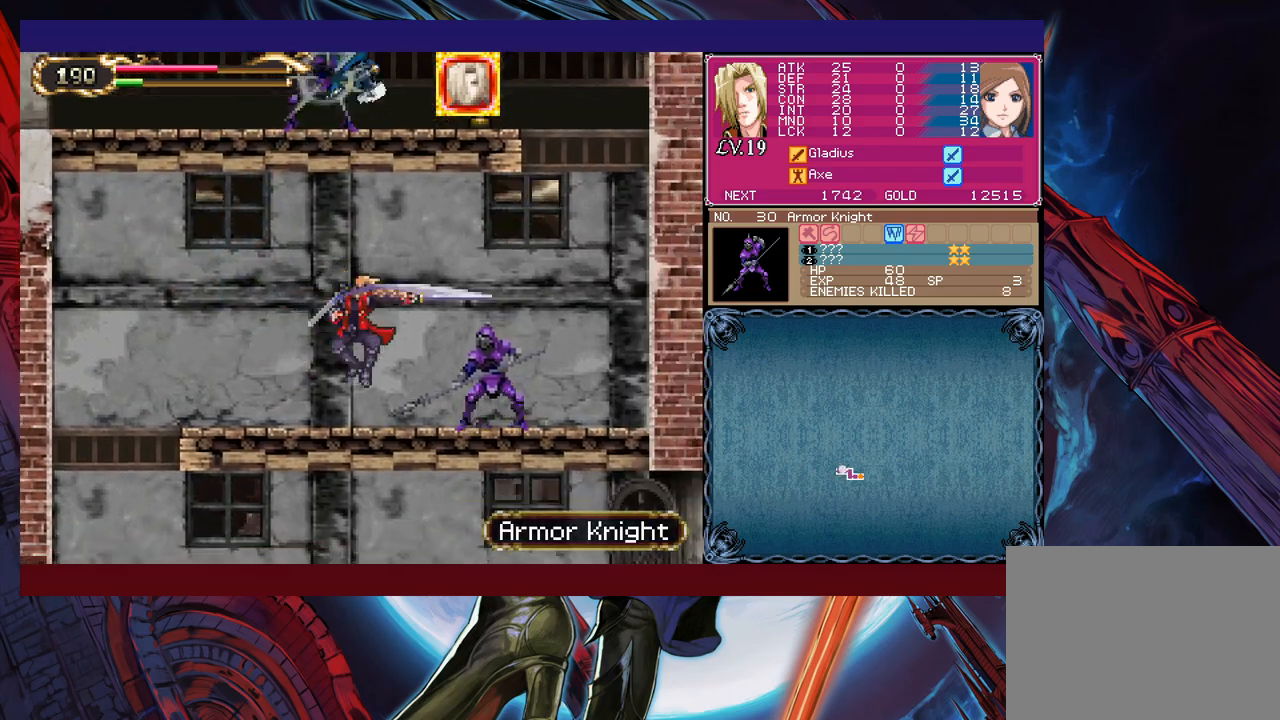
{"buttons": [], "left_stick": "right", "events": [[133, "B", "down"], [183, "B", "up"], [233, "X", "down"], [300, "X", "up"]]}
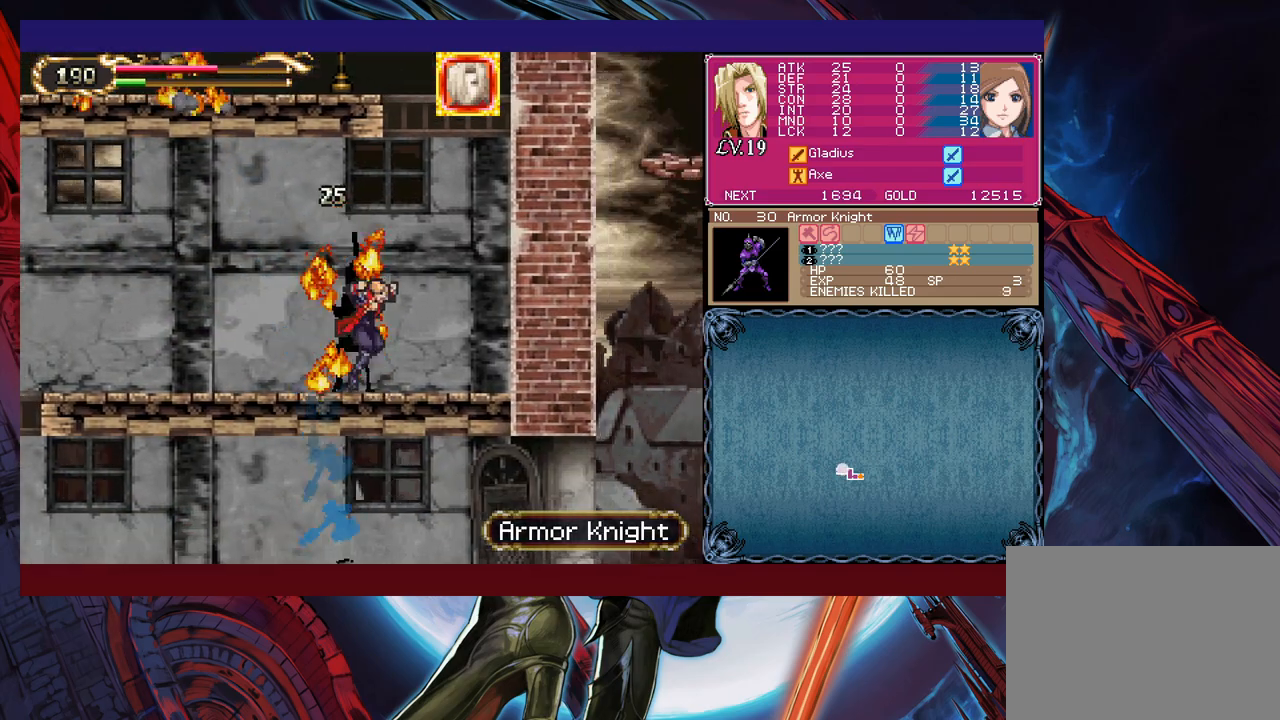
{"buttons": ["B"], "left_stick": "left", "events": [[83, "B", "down"], [300, "left_stick", "center"], [400, "B", "up"], [450, "B", "down"], [450, "left_stick", "left"]]}
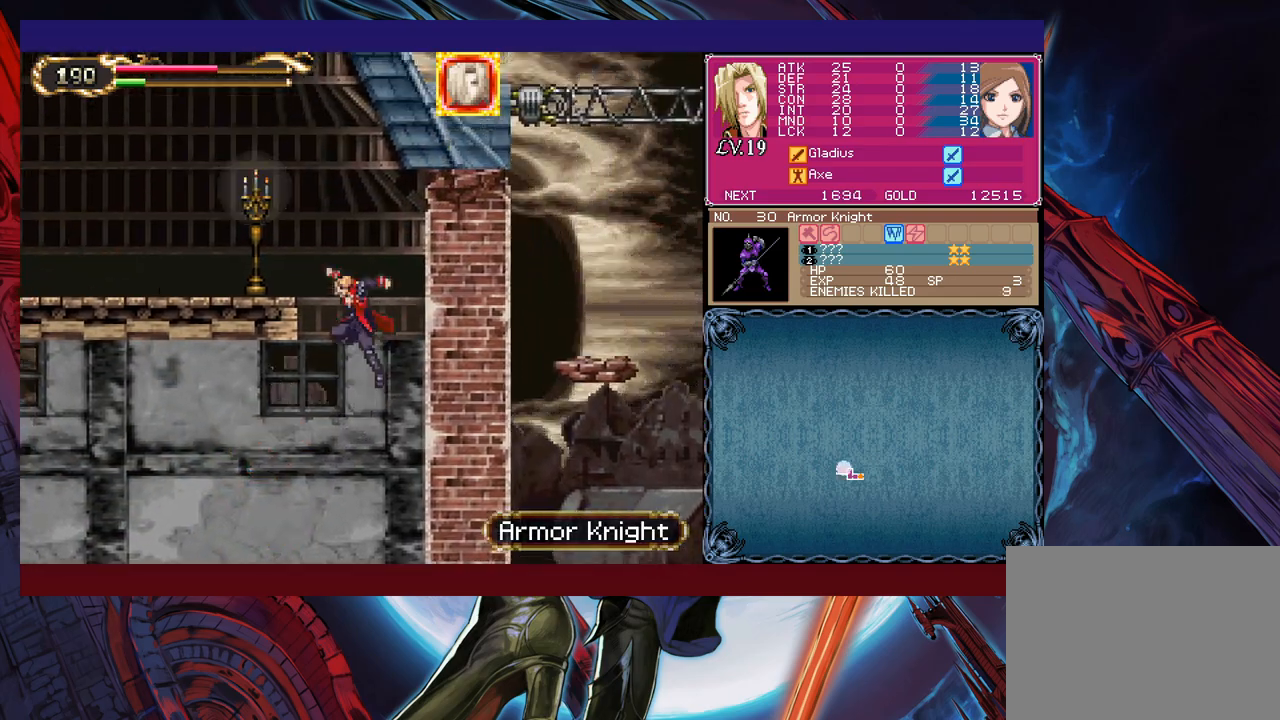
{"buttons": [], "left_stick": "up-left", "events": [[33, "left_stick", "up-left"], [250, "B", "up"], [250, "X", "down"], [433, "X", "up"]]}
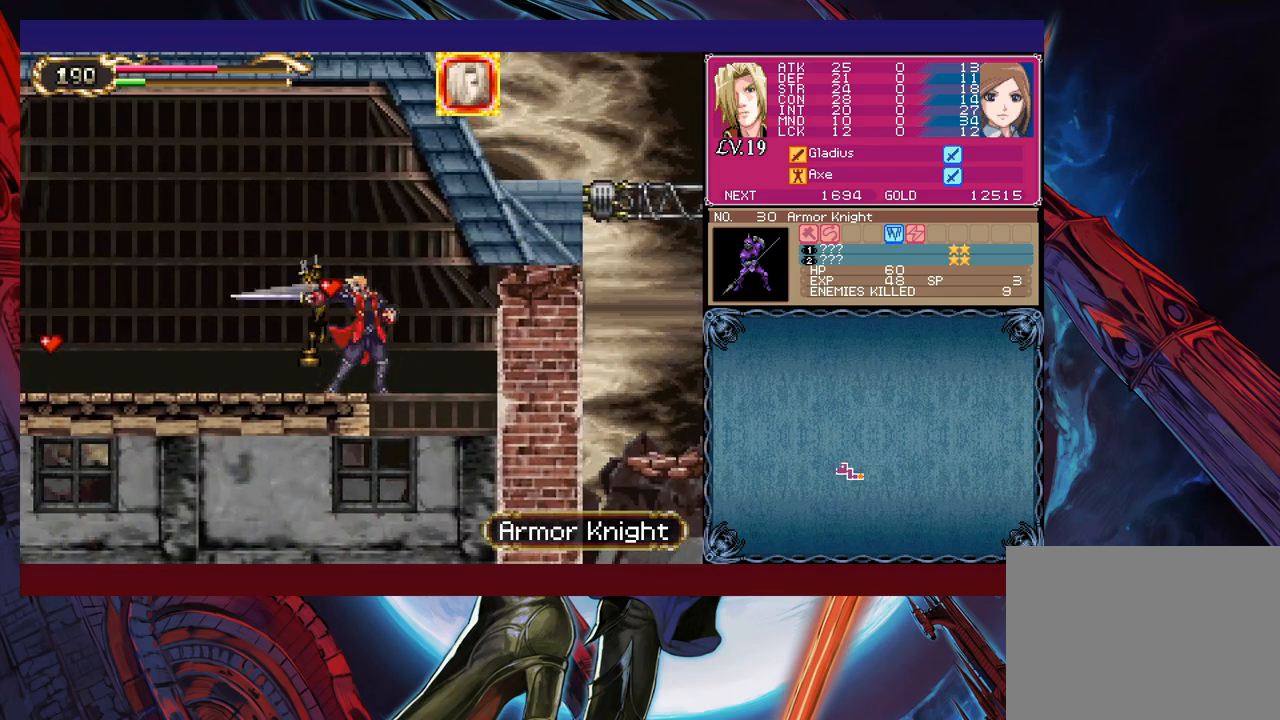
{"buttons": ["B"], "left_stick": "left", "events": [[50, "left_stick", "right"], [100, "Y", "down"], [100, "left_stick", "center"], [150, "B", "down"], [150, "Y", "up"], [150, "left_stick", "left"], [183, "B", "up"], [500, "B", "down"]]}
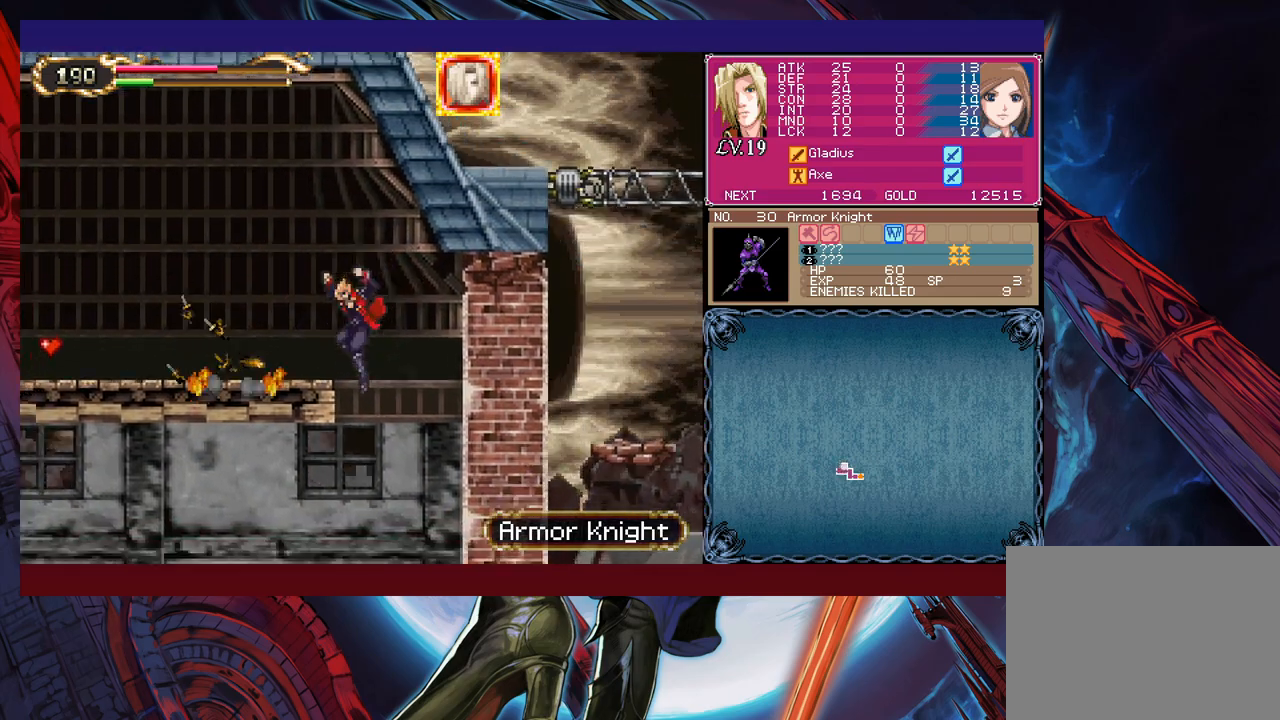
{"buttons": ["B", "Y"], "left_stick": "right", "events": [[150, "B", "up"], [450, "left_stick", "right"], [500, "B", "down"], [500, "Y", "down"]]}
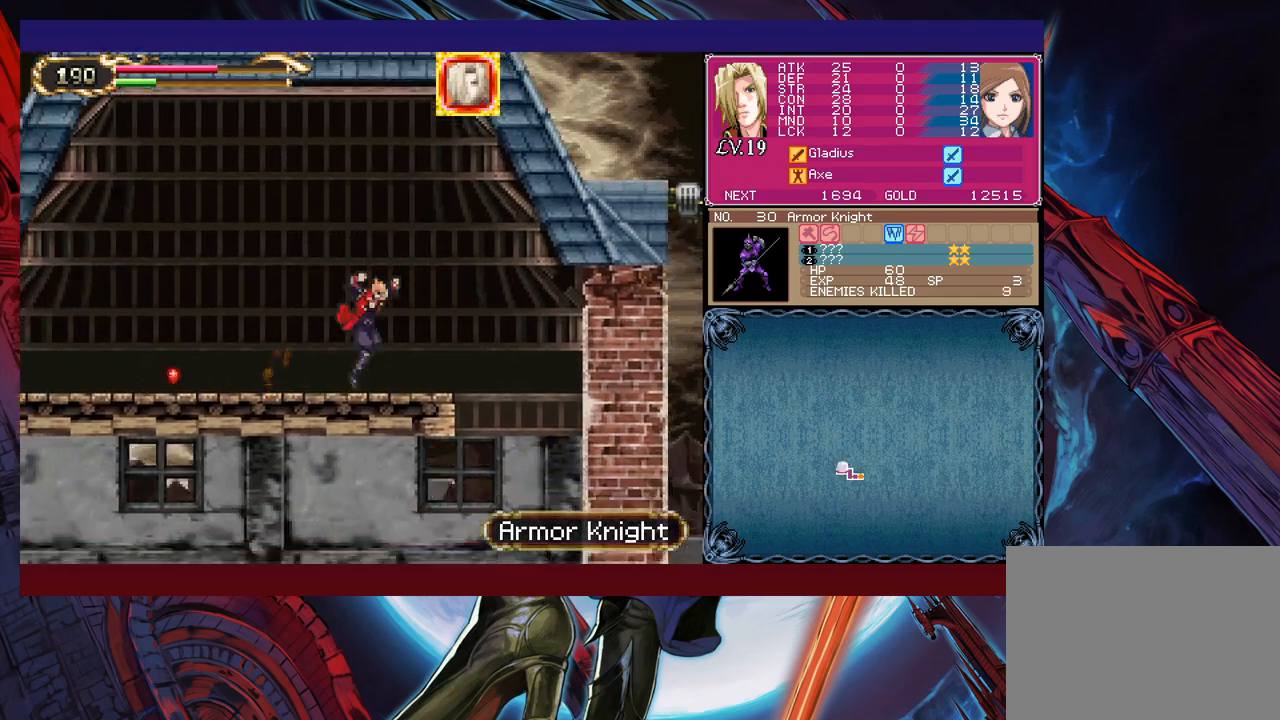
{"buttons": ["B"], "left_stick": "down-left", "events": [[33, "Y", "up"], [50, "left_stick", "down-left"], [100, "B", "up"], [150, "B", "down"], [200, "B", "up"], [283, "B", "down"], [350, "B", "up"], [383, "left_stick", "down-right"], [450, "Y", "down"], [483, "B", "down"], [500, "Y", "up"], [500, "left_stick", "down-left"]]}
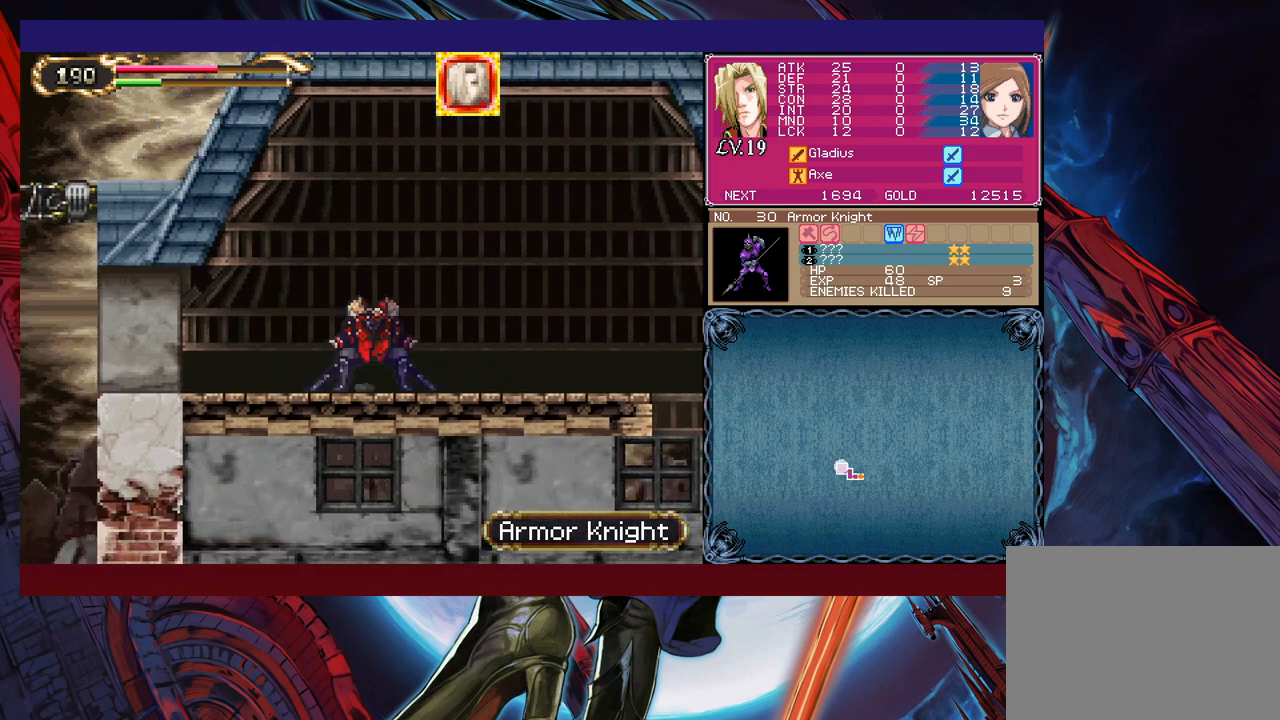
{"buttons": [], "left_stick": "left", "events": [[50, "B", "up"], [100, "B", "down"], [150, "B", "up"], [200, "B", "down"], [250, "B", "up"], [300, "left_stick", "right"], [400, "left_stick", "left"]]}
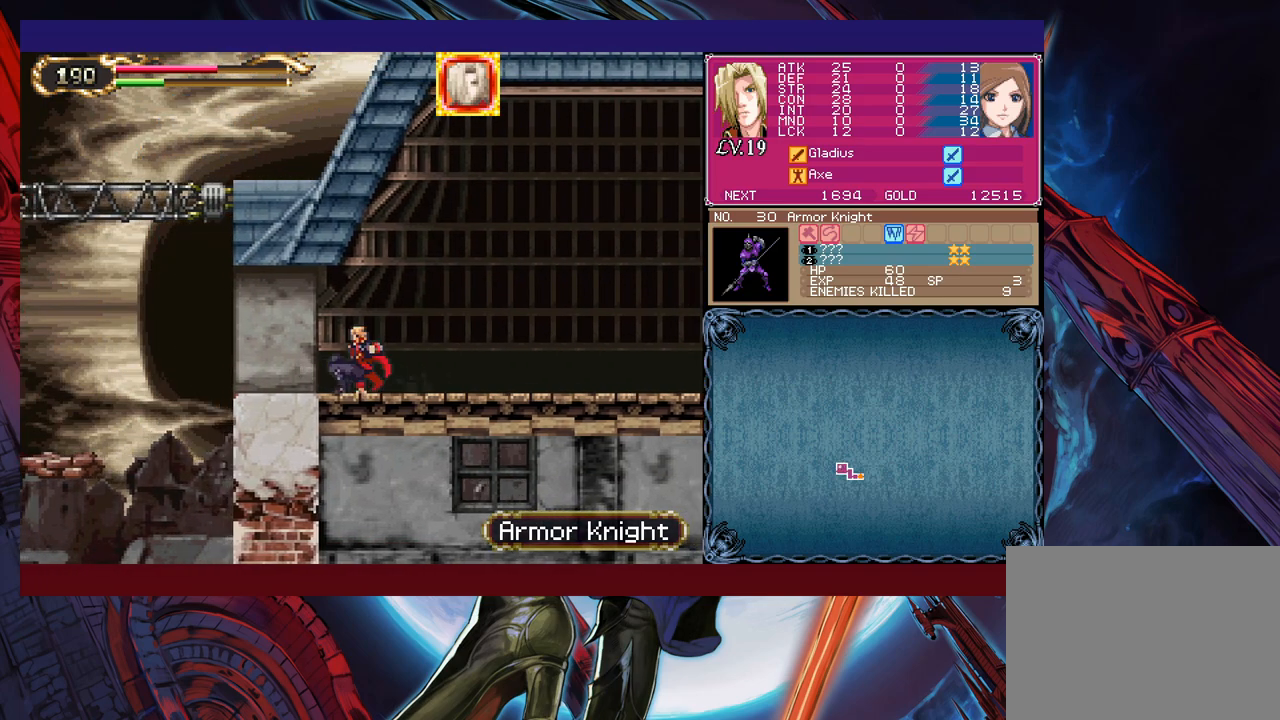
{"buttons": [], "left_stick": "down-left", "events": [[150, "left_stick", "down-left"], [233, "B", "down"], [300, "B", "up"]]}
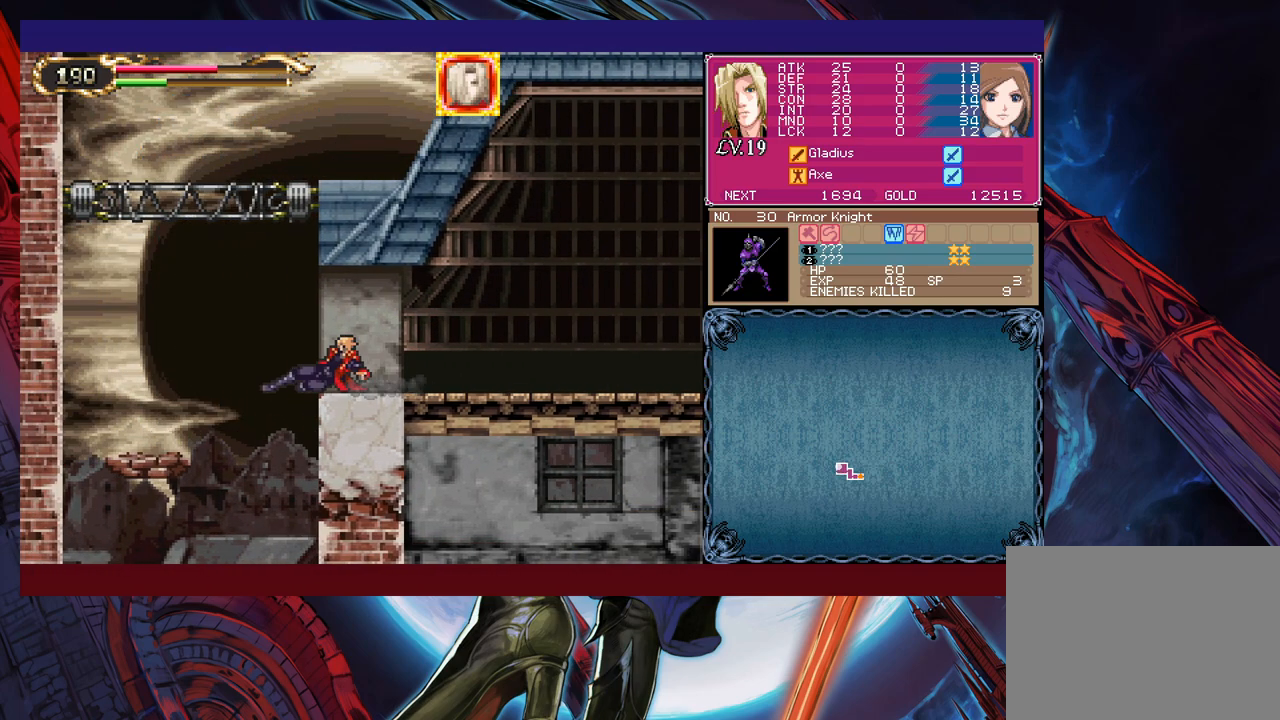
{"buttons": [], "left_stick": "down-left", "events": []}
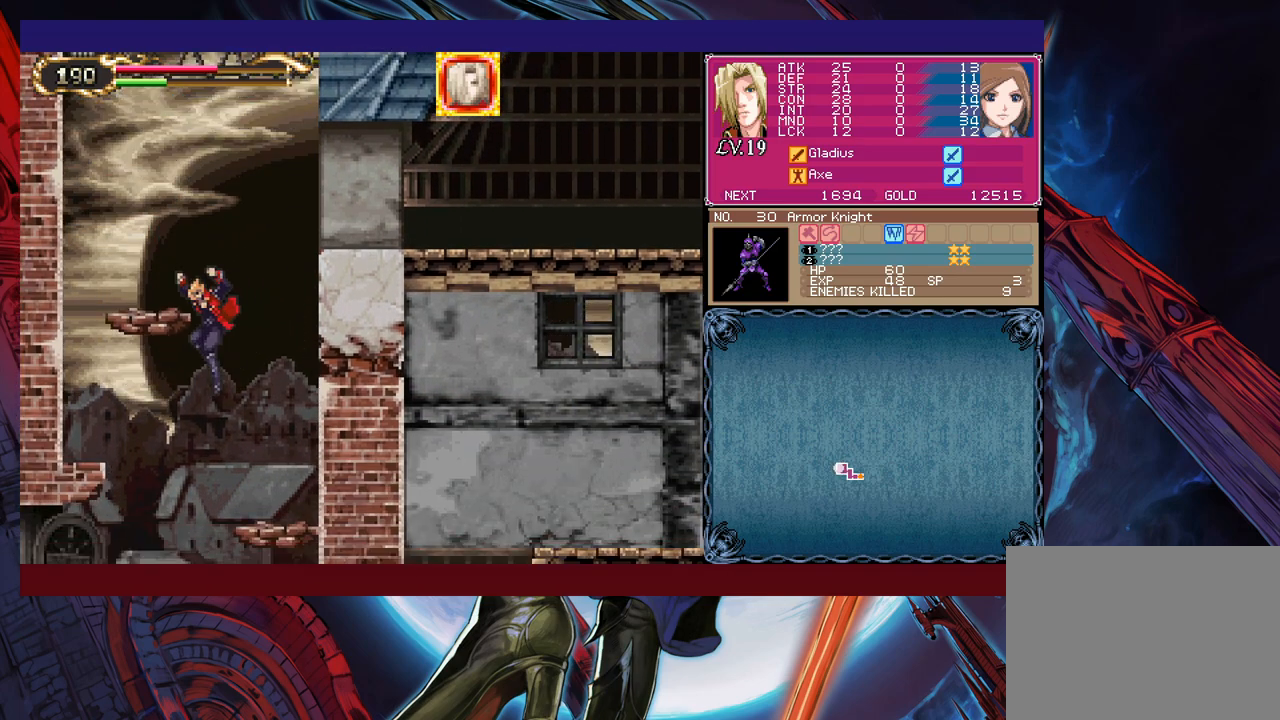
{"buttons": [], "left_stick": "down-left", "events": [[333, "B", "down"], [433, "B", "up"]]}
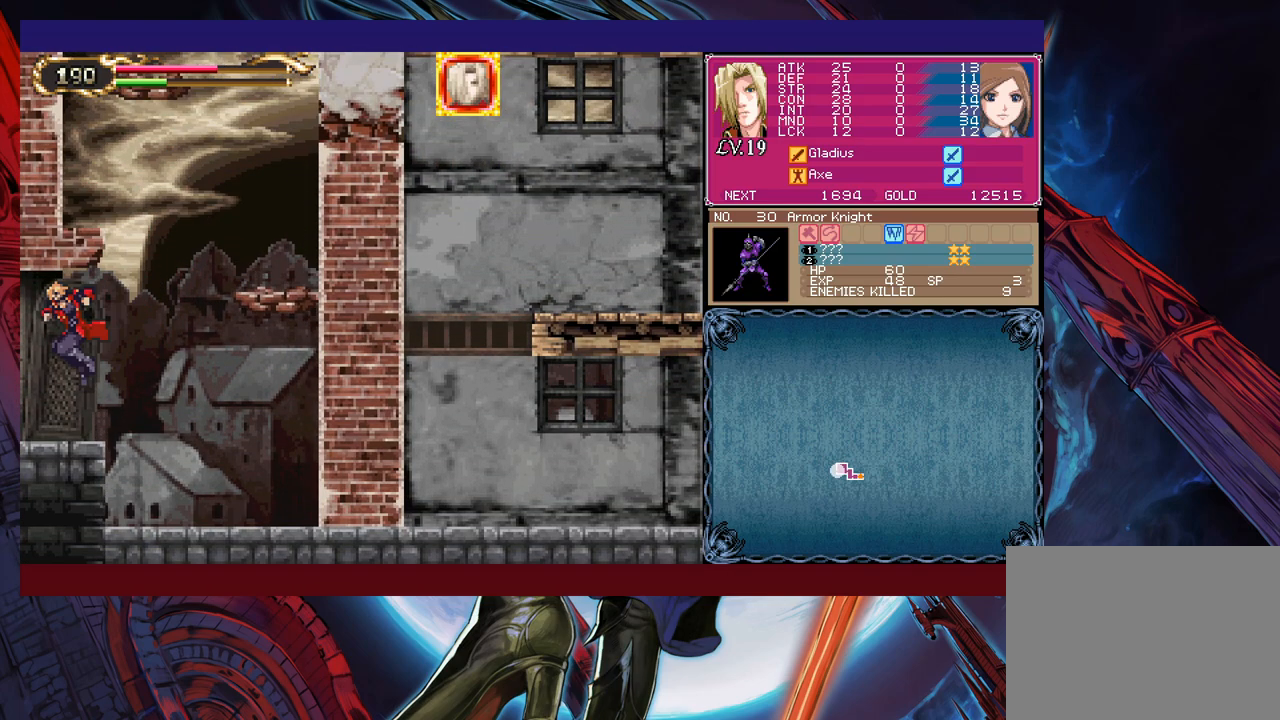
{"buttons": [], "left_stick": "center", "events": [[200, "left_stick", "left"], [400, "left_stick", "center"]]}
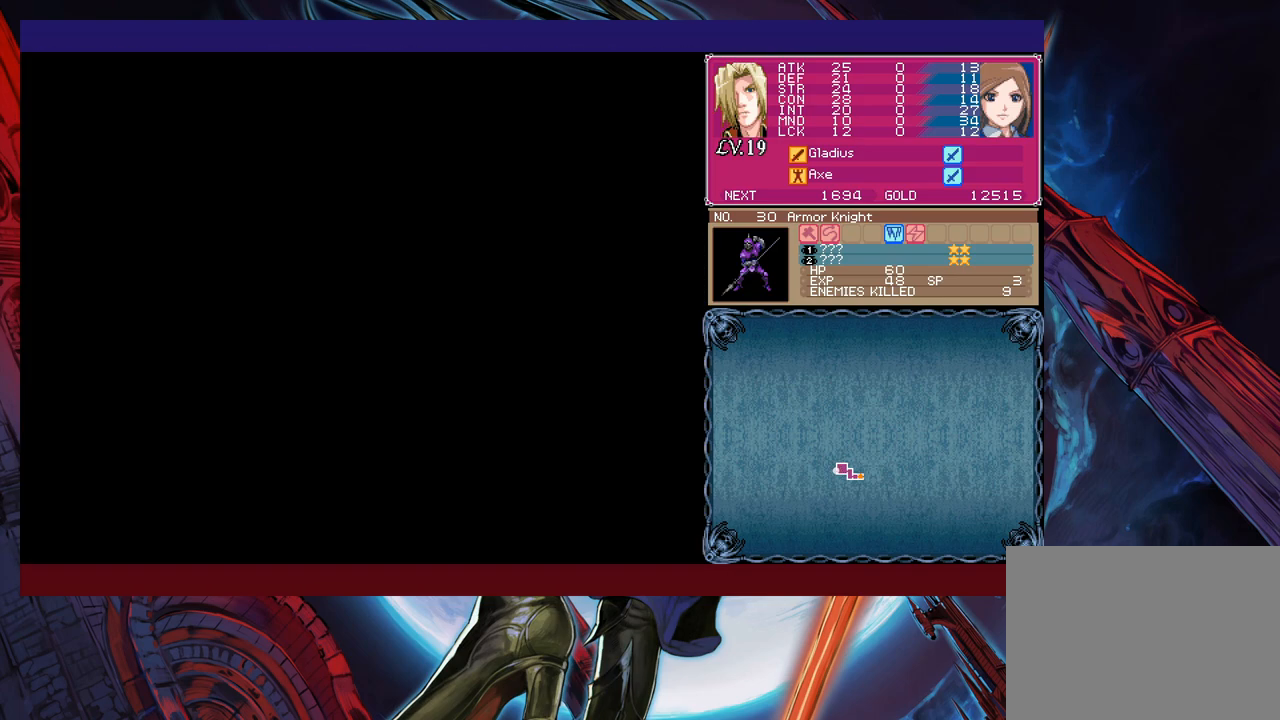
{"buttons": [], "left_stick": "left", "events": [[83, "left_stick", "left"]]}
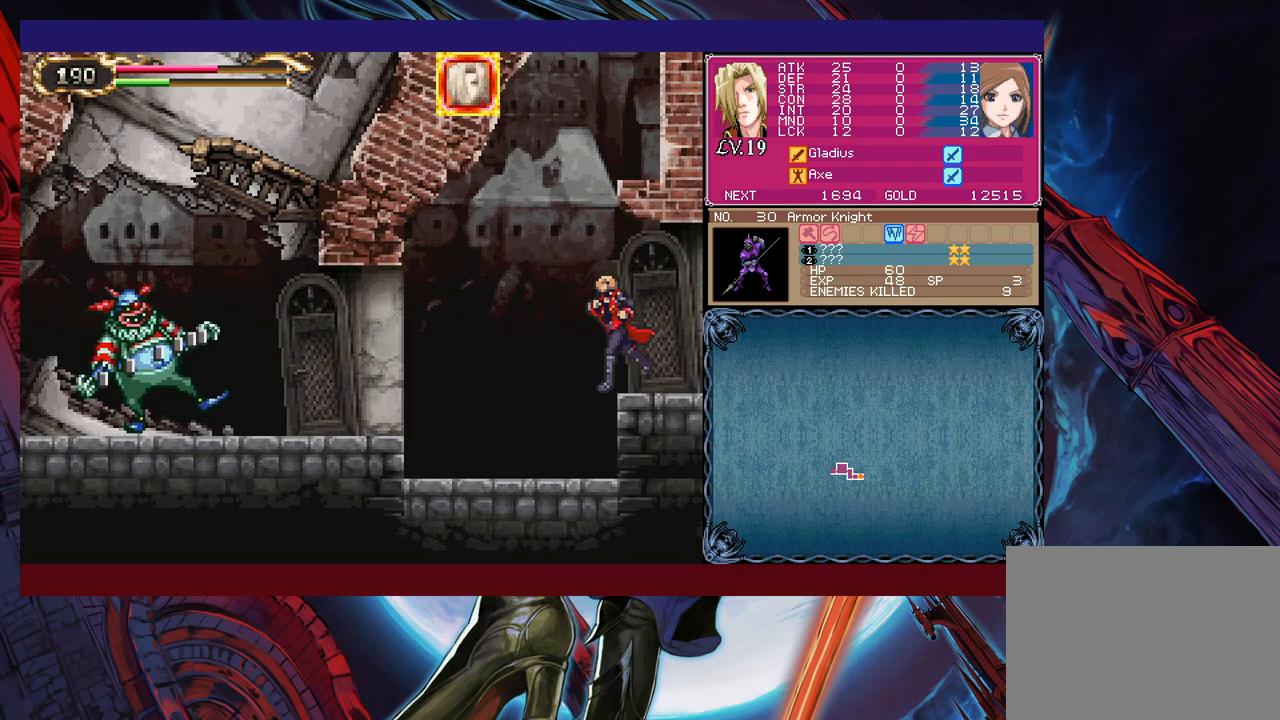
{"buttons": [], "left_stick": "left", "events": []}